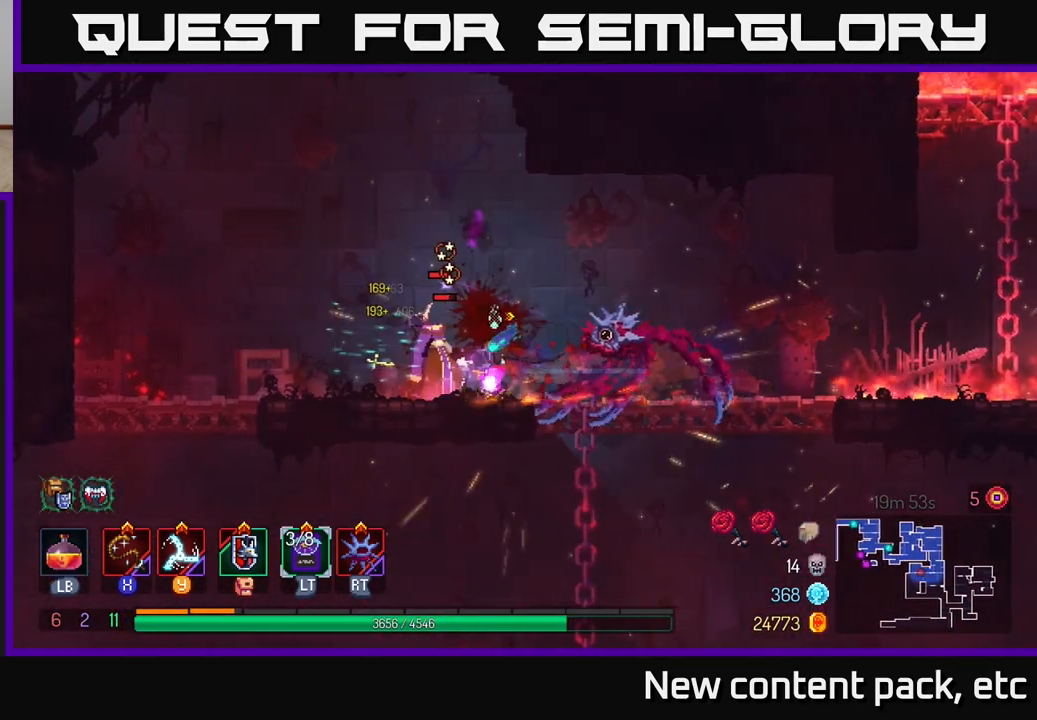
Gameplay with a controller (Xbox layout); each line is a JSON object with the inputs held at the frame after it. "events" lists button and stick changes between this image and that frame as [ms after this image, input, new state], when the widget could be followed in between. Not read: L3 R3.
{"buttons": [], "left_stick": "right", "right_stick": "center", "events": [[150, "X", "down"], [217, "X", "up"], [217, "left_stick", "right"], [283, "X", "down"], [367, "X", "up"], [417, "X", "down"], [500, "X", "up"]]}
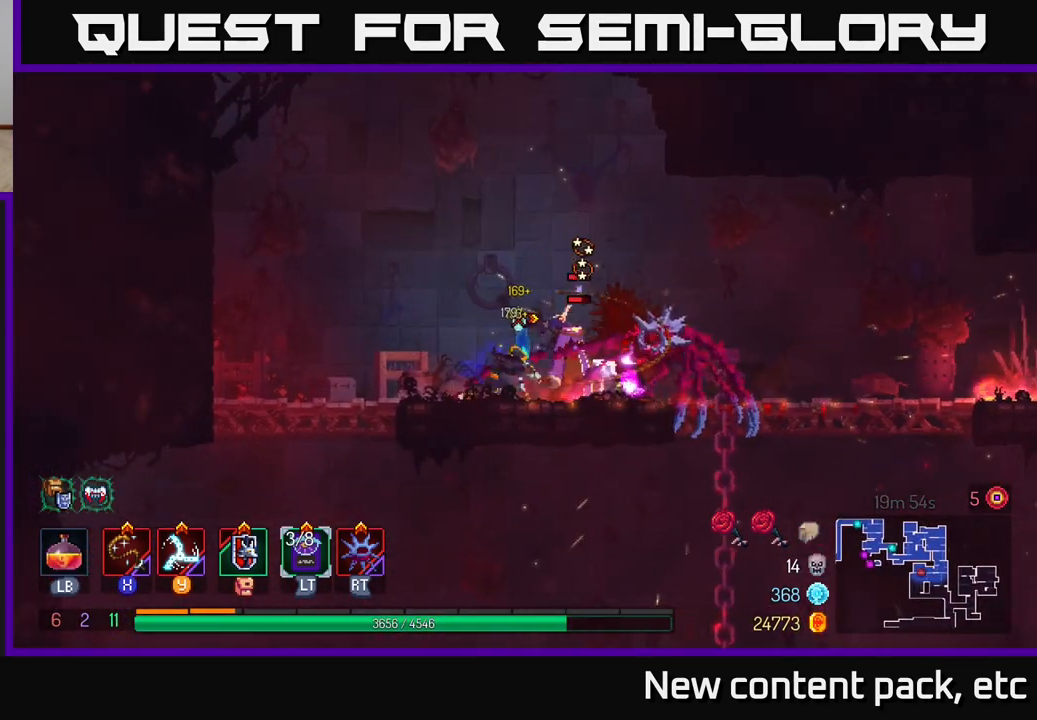
{"buttons": [], "left_stick": "center", "right_stick": "center", "events": [[67, "X", "down"], [117, "left_stick", "center"], [150, "X", "up"], [233, "X", "down"], [333, "X", "up"], [400, "X", "down"], [500, "X", "up"]]}
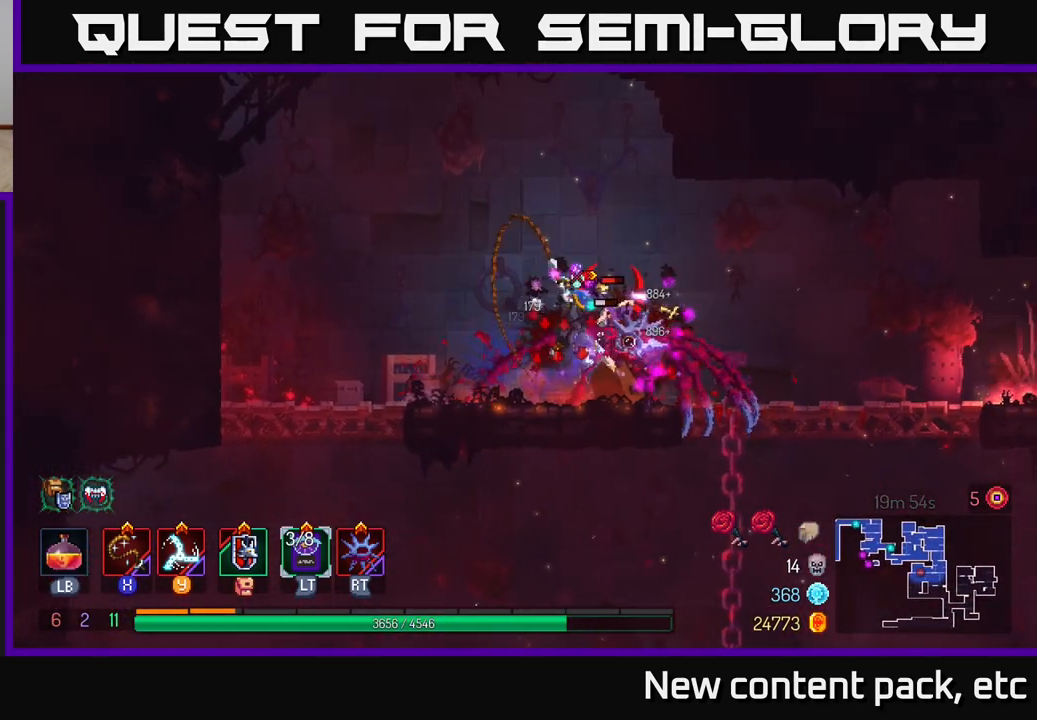
{"buttons": [], "left_stick": "right", "right_stick": "center", "events": [[67, "X", "down"], [183, "X", "up"], [233, "X", "down"], [350, "X", "up"], [417, "X", "down"], [417, "left_stick", "right"], [500, "X", "up"]]}
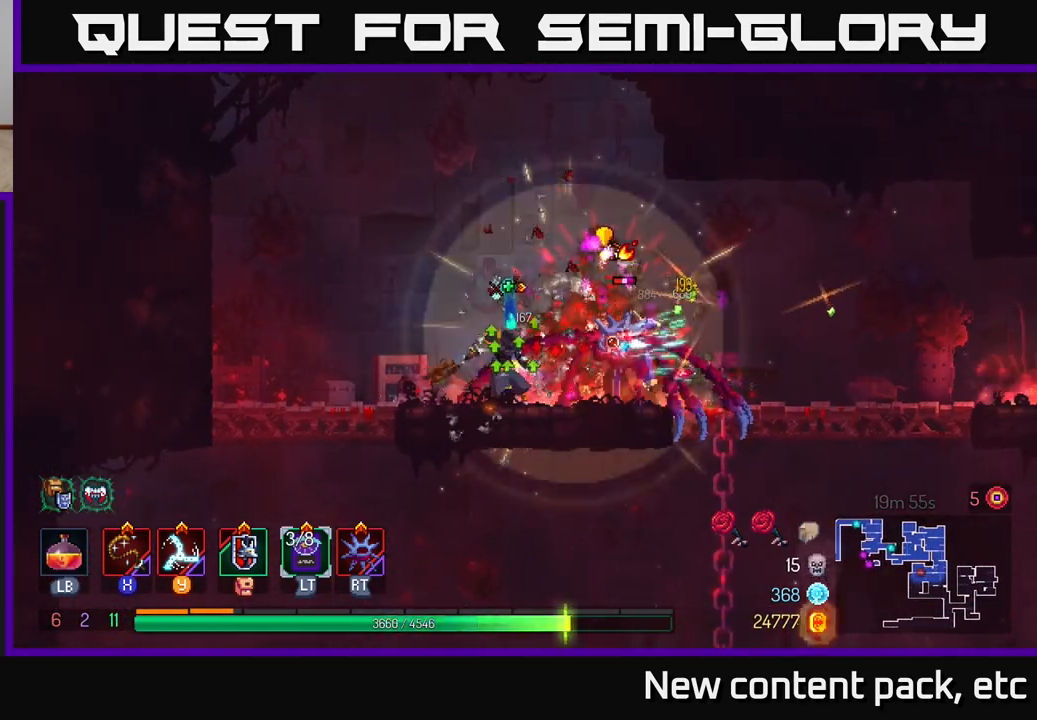
{"buttons": ["B"], "left_stick": "right", "right_stick": "center", "events": [[117, "X", "down"], [183, "X", "up"], [500, "B", "down"]]}
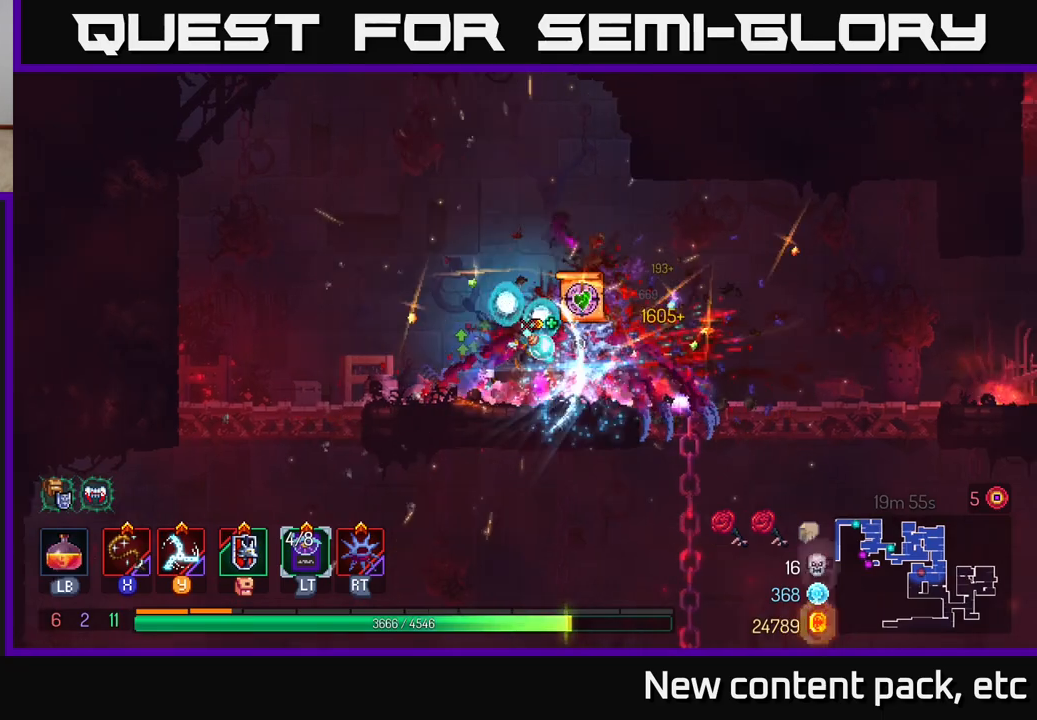
{"buttons": [], "left_stick": "right", "right_stick": "center", "events": [[117, "B", "up"]]}
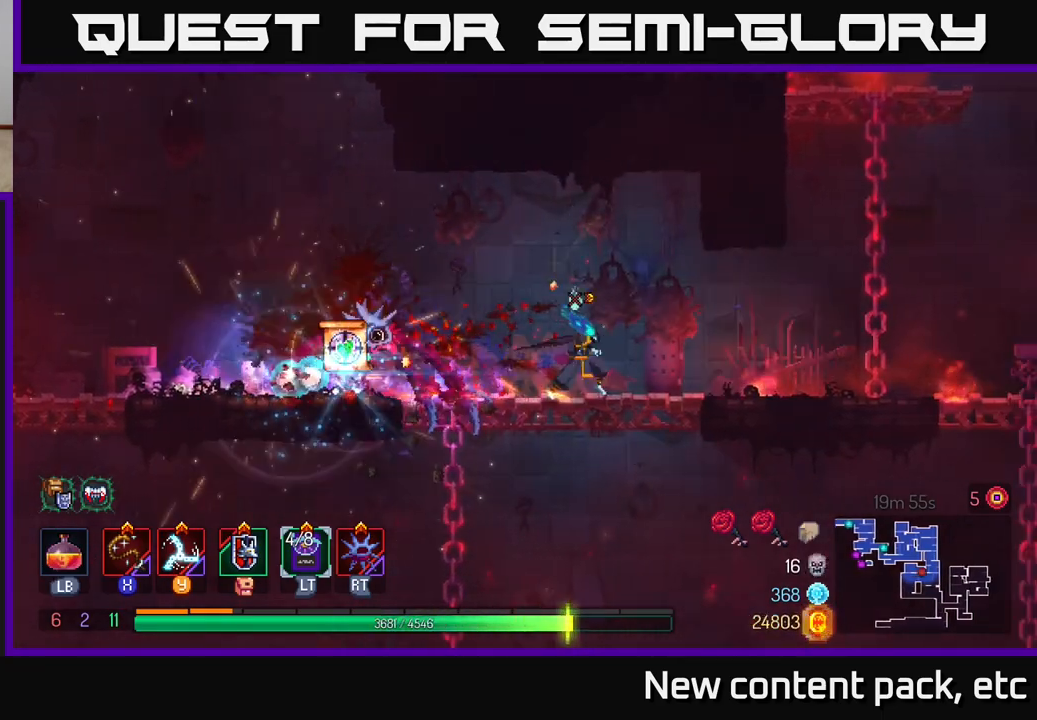
{"buttons": [], "left_stick": "right", "right_stick": "center", "events": [[50, "left_stick", "up-right"], [150, "left_stick", "center"], [367, "left_stick", "right"]]}
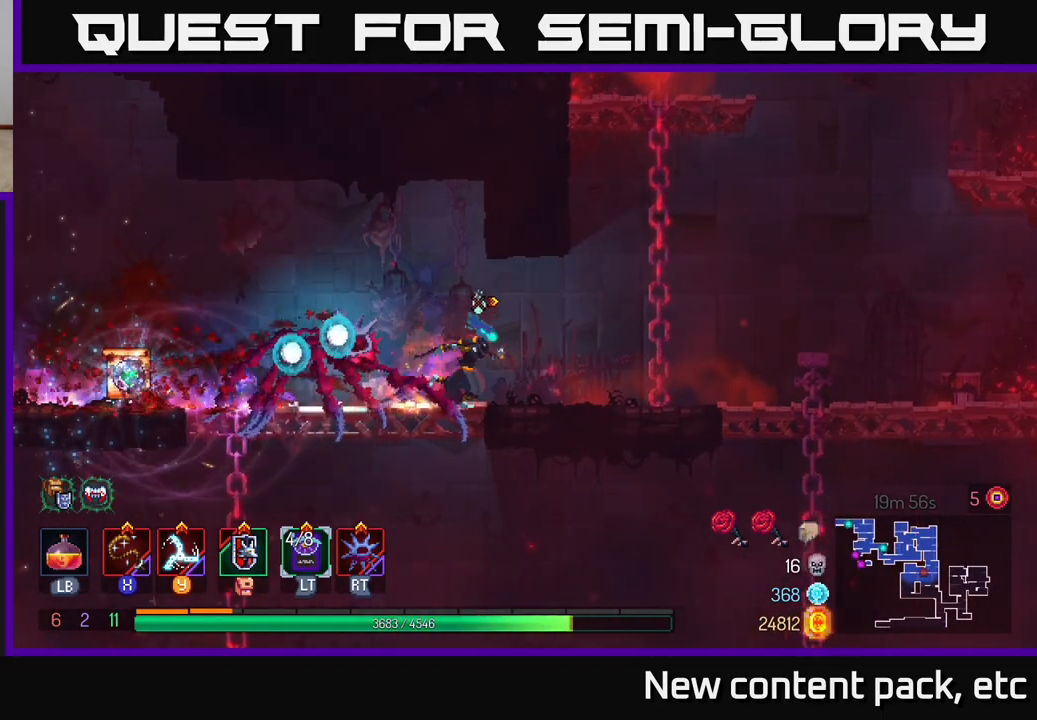
{"buttons": [], "left_stick": "left", "right_stick": "center", "events": [[67, "left_stick", "up-left"], [117, "left_stick", "left"], [300, "left_stick", "center"], [467, "left_stick", "left"]]}
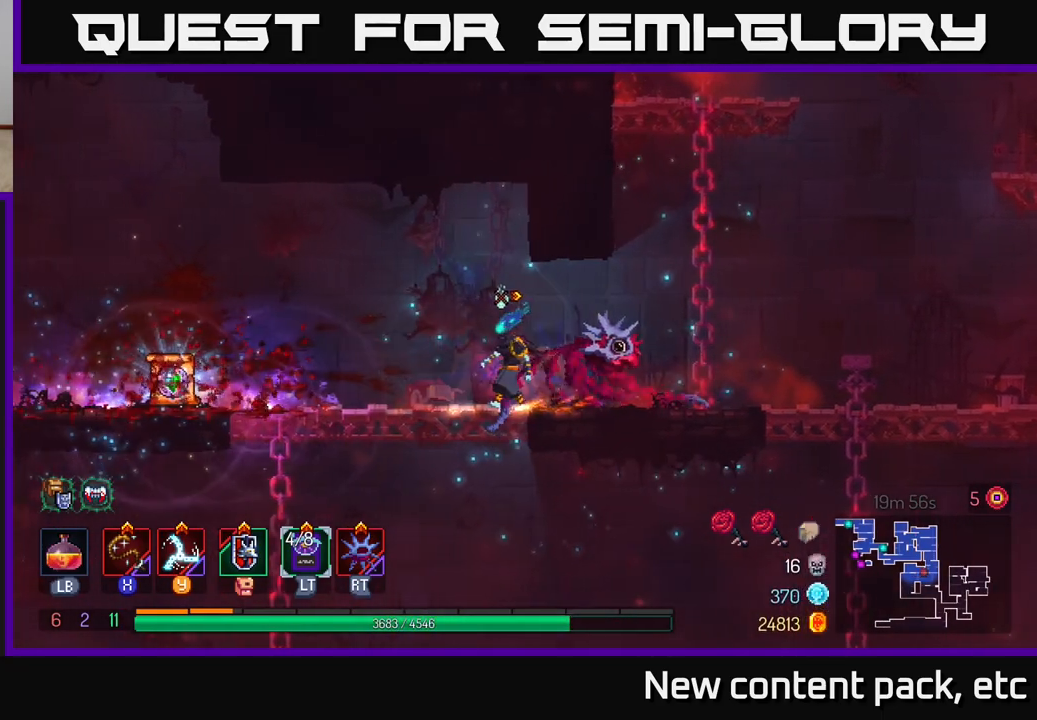
{"buttons": [], "left_stick": "left", "right_stick": "center", "events": []}
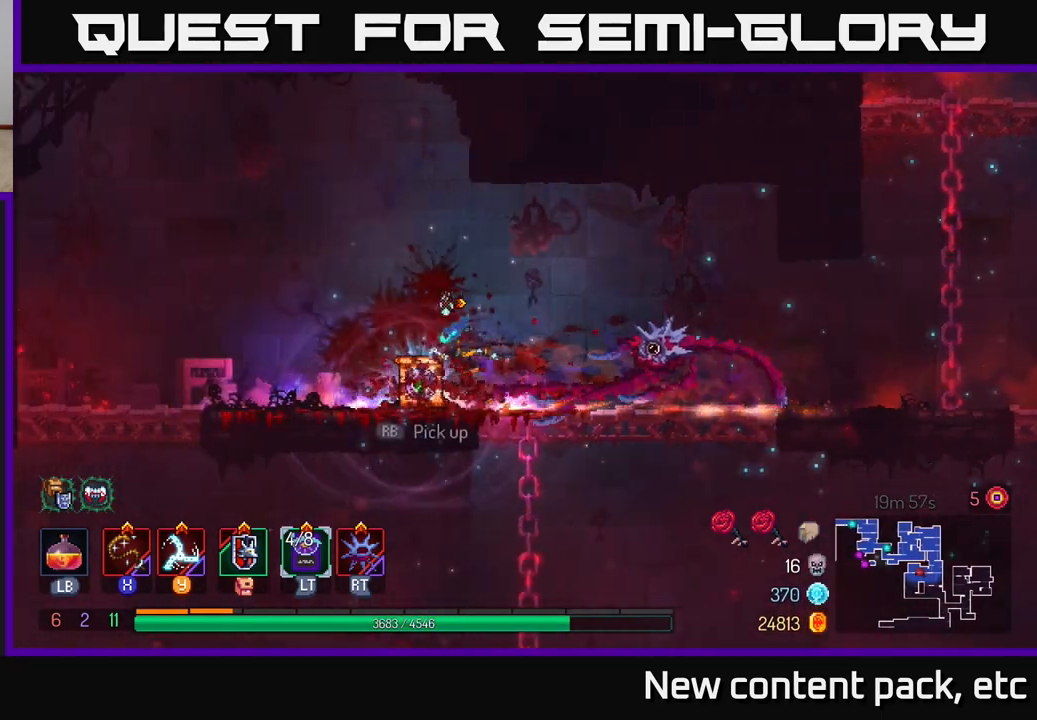
{"buttons": [], "left_stick": "center", "right_stick": "center", "events": [[50, "R1", "down"], [117, "left_stick", "center"], [167, "R1", "up"]]}
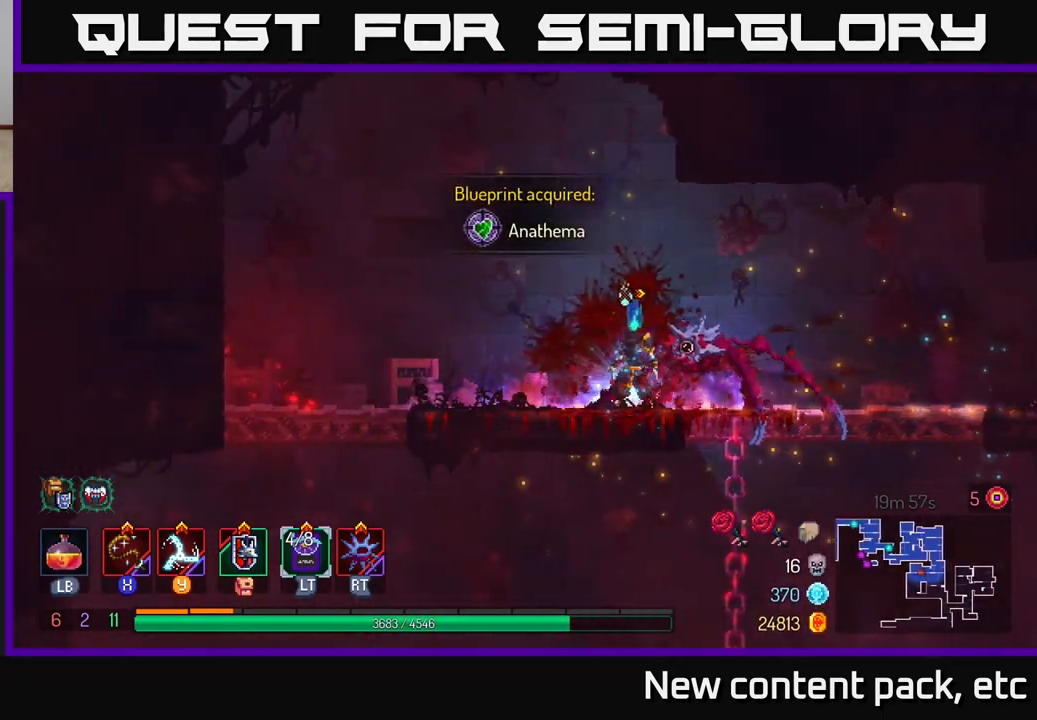
{"buttons": [], "left_stick": "left", "right_stick": "down", "events": [[450, "right_stick", "down"], [500, "left_stick", "left"]]}
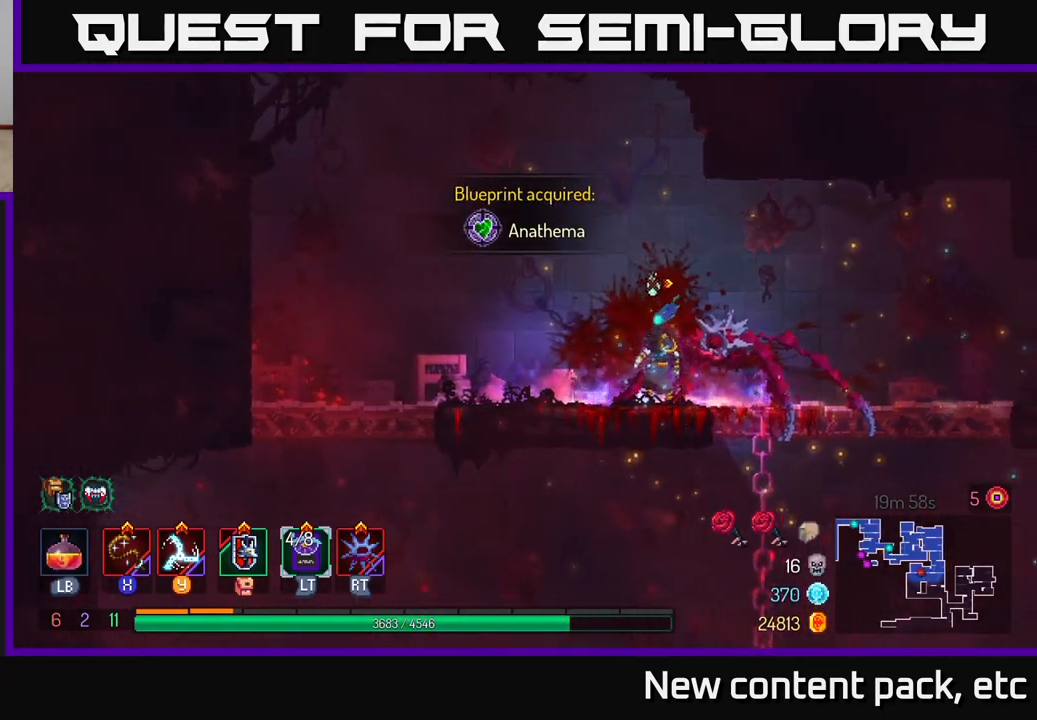
{"buttons": [], "left_stick": "left", "right_stick": "center", "events": [[250, "right_stick", "center"]]}
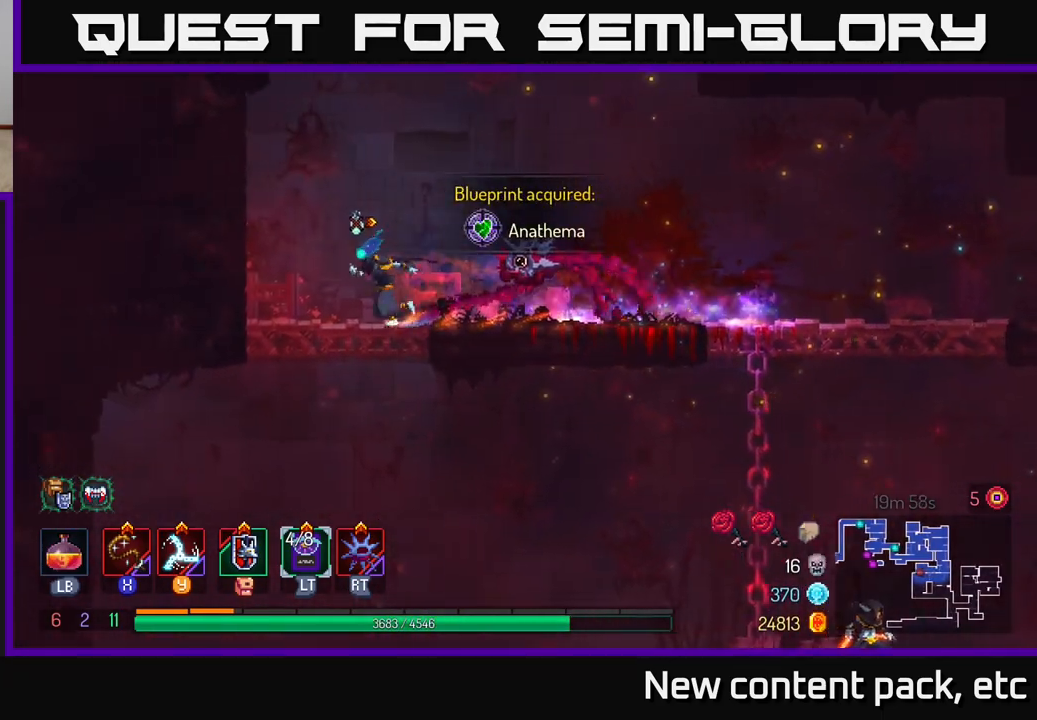
{"buttons": [], "left_stick": "center", "right_stick": "center", "events": [[100, "left_stick", "down"], [150, "A", "down"], [217, "A", "up"], [283, "A", "down"], [400, "A", "up"], [433, "left_stick", "center"]]}
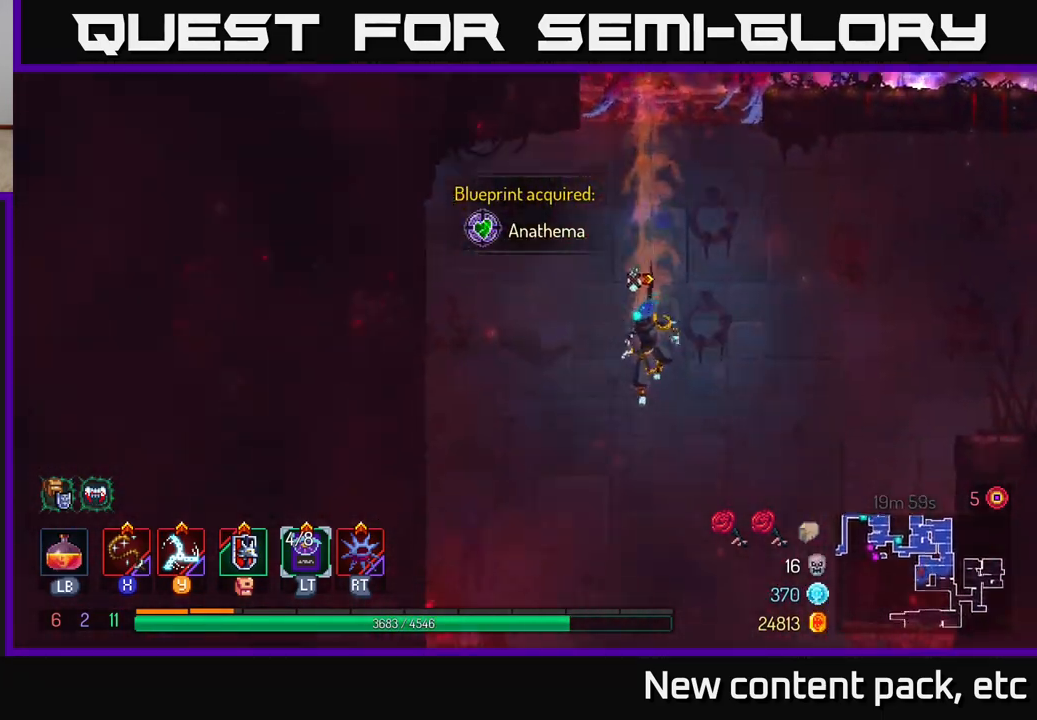
{"buttons": [], "left_stick": "center", "right_stick": "center", "events": [[183, "left_stick", "right"], [450, "left_stick", "center"]]}
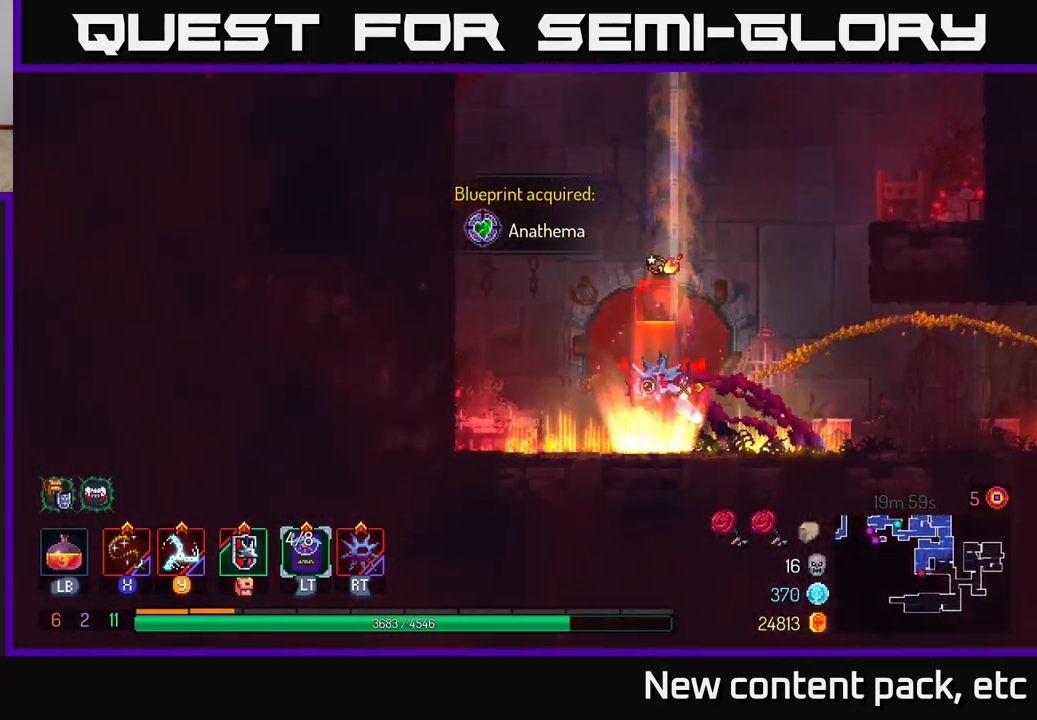
{"buttons": [], "left_stick": "center", "right_stick": "center", "events": [[300, "X", "down"], [367, "X", "up"], [433, "X", "down"], [500, "X", "up"]]}
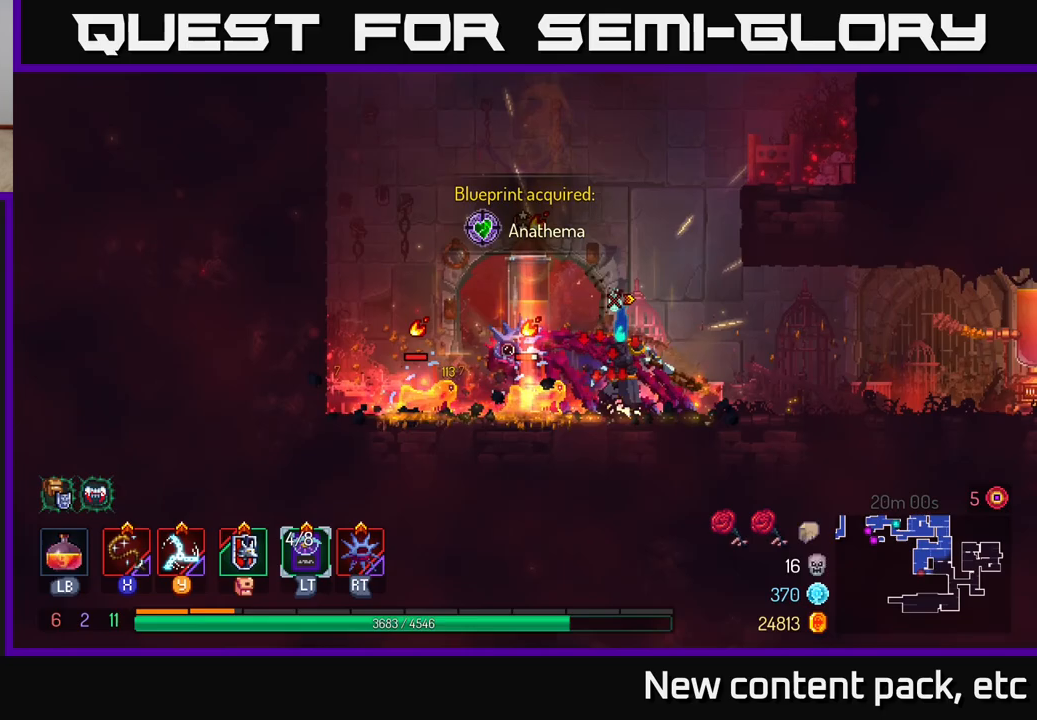
{"buttons": ["X"], "left_stick": "left", "right_stick": "center", "events": [[50, "X", "down"], [133, "X", "up"], [217, "X", "down"], [217, "left_stick", "left"], [283, "X", "up"], [350, "X", "down"], [433, "X", "up"], [500, "X", "down"]]}
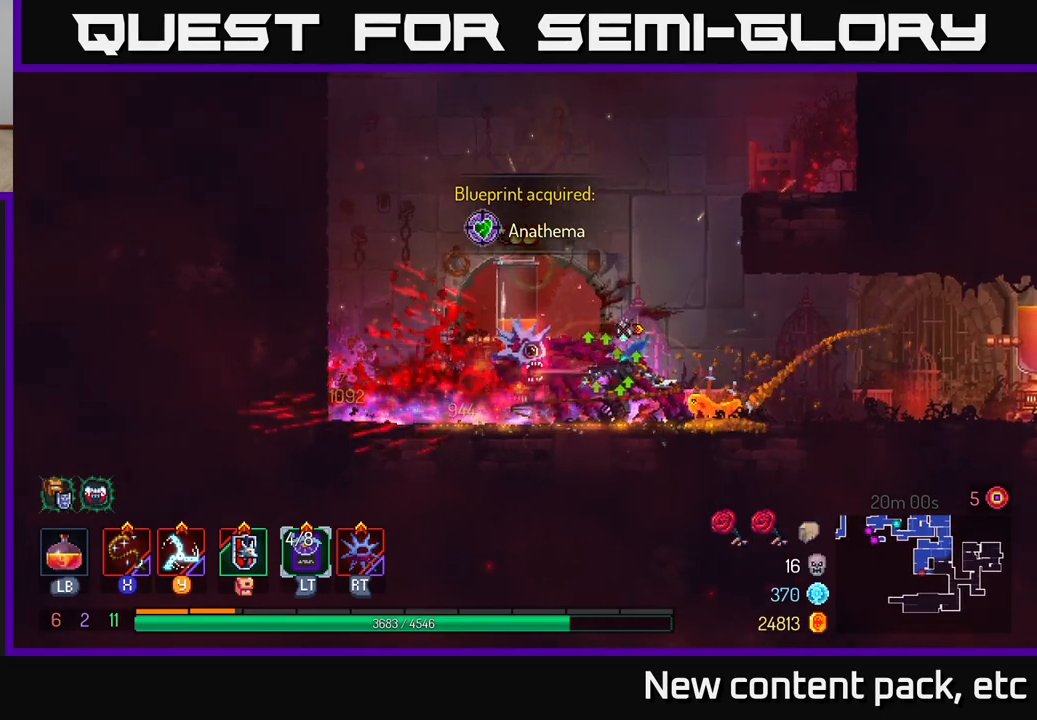
{"buttons": ["X"], "left_stick": "right", "right_stick": "center", "events": [[67, "left_stick", "center"], [83, "X", "up"], [150, "X", "down"], [233, "X", "up"], [317, "X", "down"], [333, "left_stick", "right"], [383, "X", "up"], [450, "X", "down"]]}
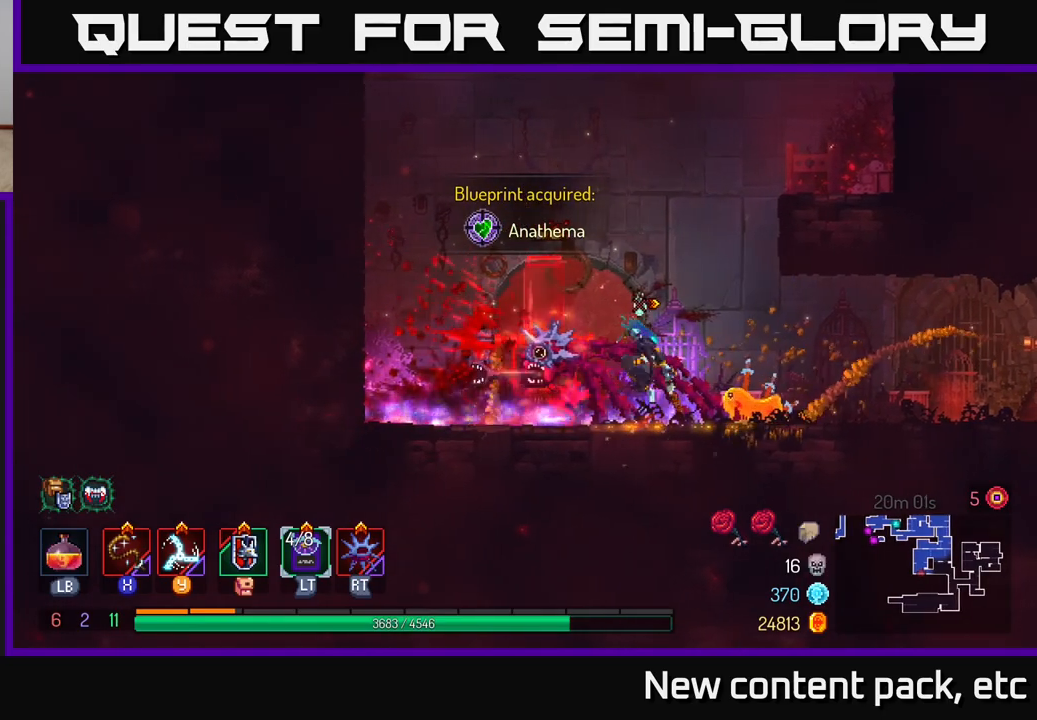
{"buttons": [], "left_stick": "left", "right_stick": "center", "events": [[50, "X", "up"], [100, "X", "down"], [200, "X", "up"], [283, "X", "down"], [367, "X", "up"], [450, "left_stick", "center"], [500, "left_stick", "left"]]}
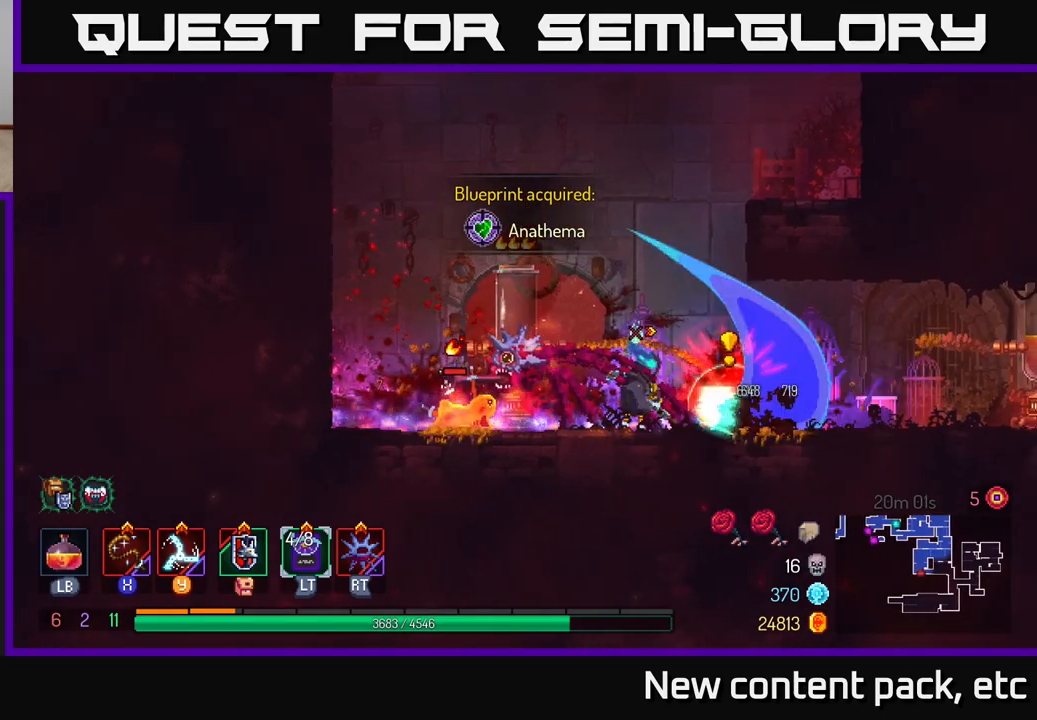
{"buttons": ["X"], "left_stick": "left", "right_stick": "center", "events": [[33, "B", "down"], [150, "B", "up"], [183, "B", "down"], [300, "B", "up"], [500, "X", "down"]]}
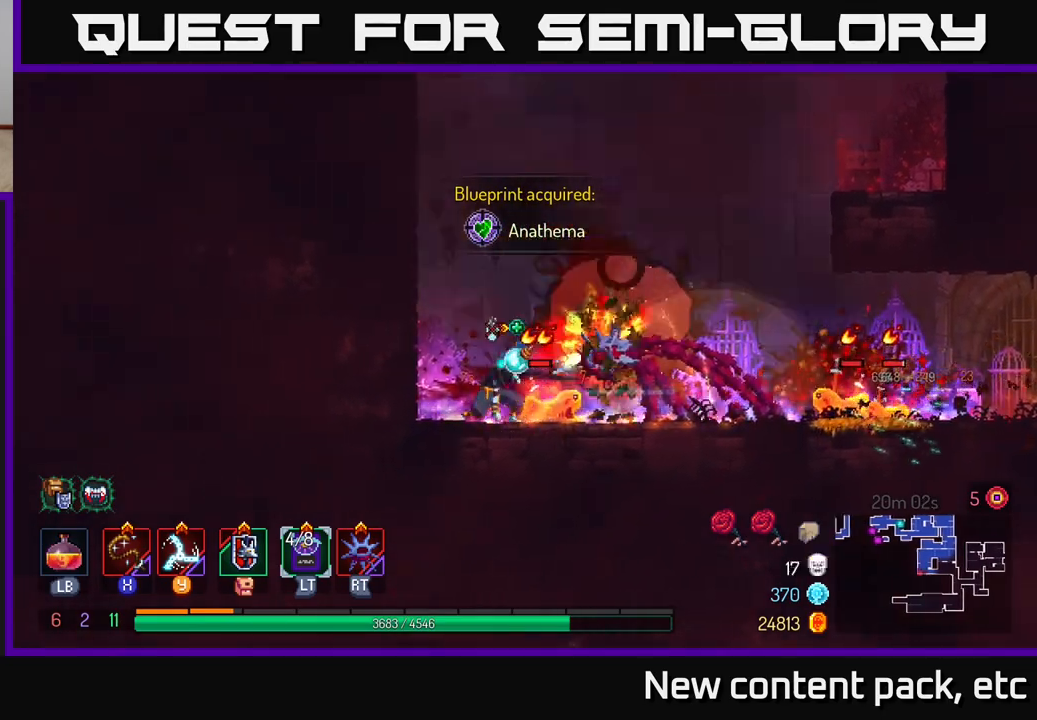
{"buttons": ["X"], "left_stick": "center", "right_stick": "center", "events": [[50, "left_stick", "right"], [83, "X", "up"], [150, "X", "down"], [233, "X", "up"], [300, "X", "down"], [383, "X", "up"], [383, "left_stick", "center"], [450, "X", "down"]]}
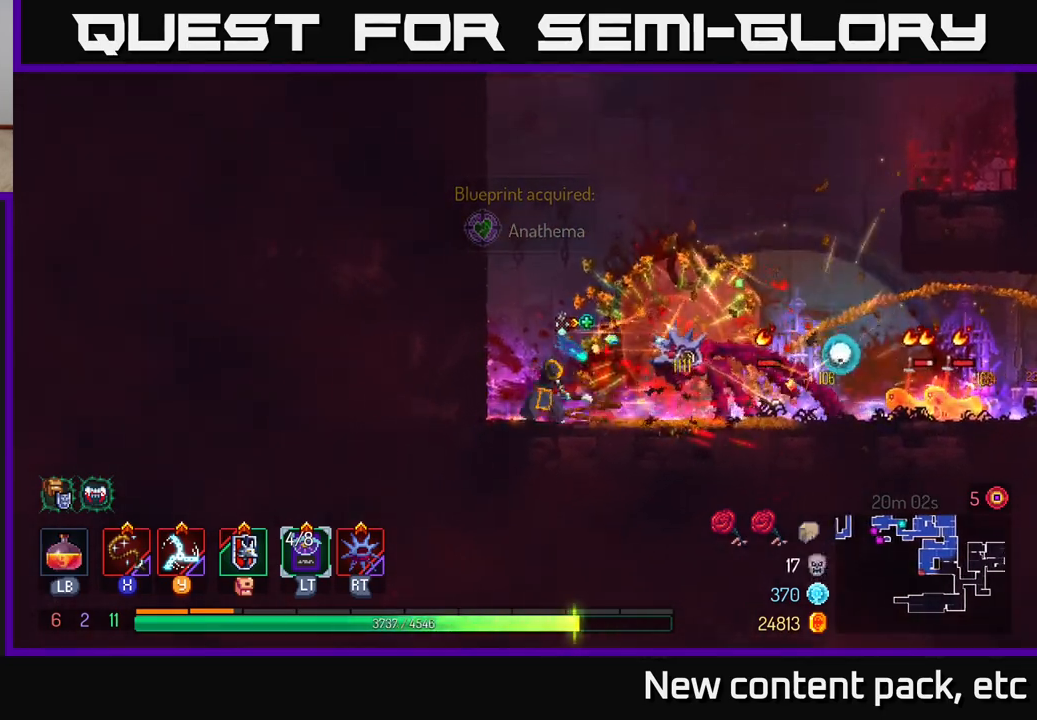
{"buttons": ["X"], "left_stick": "right", "right_stick": "center", "events": [[50, "X", "up"], [133, "X", "down"], [233, "X", "up"], [300, "X", "down"], [383, "X", "up"], [383, "left_stick", "right"], [483, "X", "down"]]}
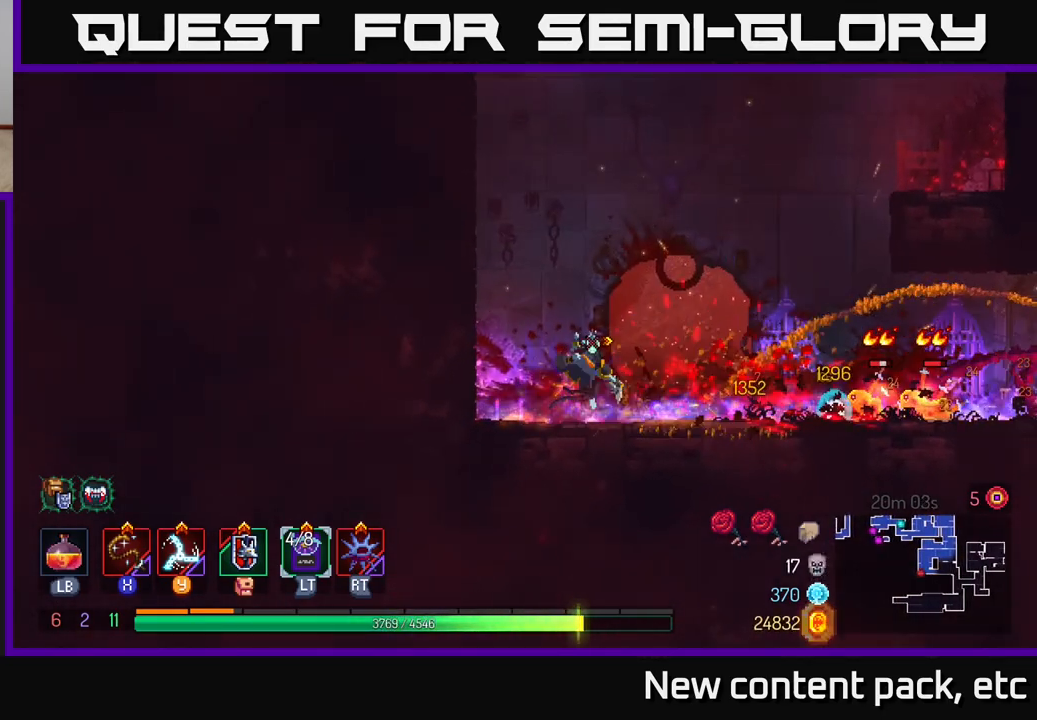
{"buttons": [], "left_stick": "right", "right_stick": "center", "events": [[67, "X", "up"], [150, "X", "down"], [250, "X", "up"], [333, "X", "down"], [433, "X", "up"]]}
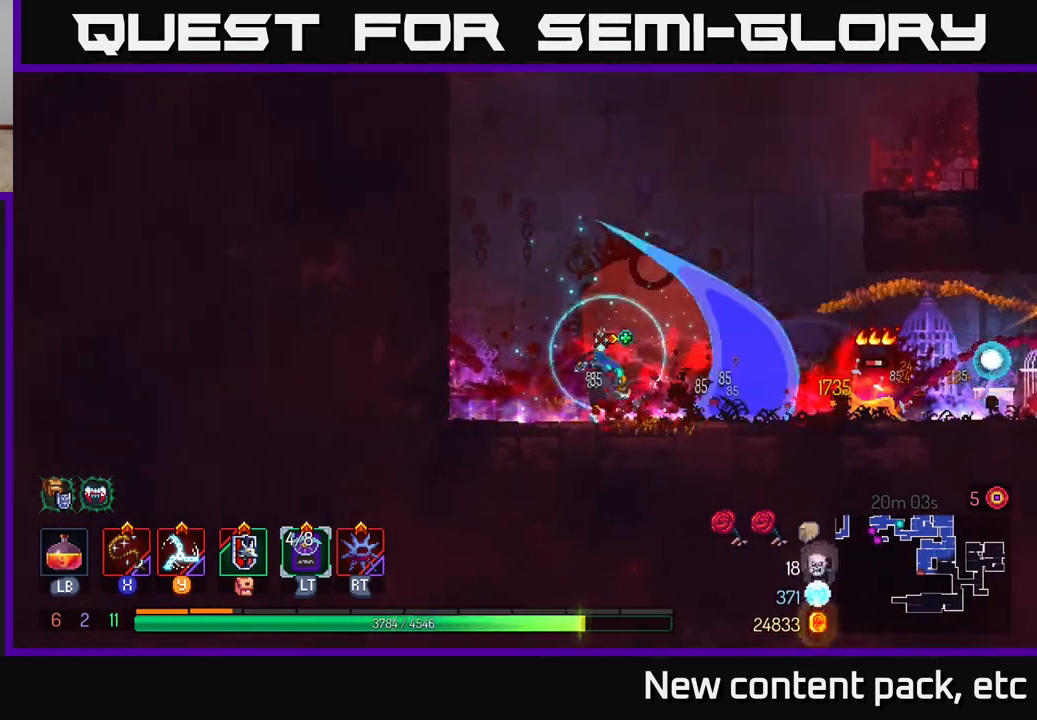
{"buttons": ["B"], "left_stick": "right", "right_stick": "center", "events": [[300, "B", "down"], [433, "B", "up"], [483, "B", "down"]]}
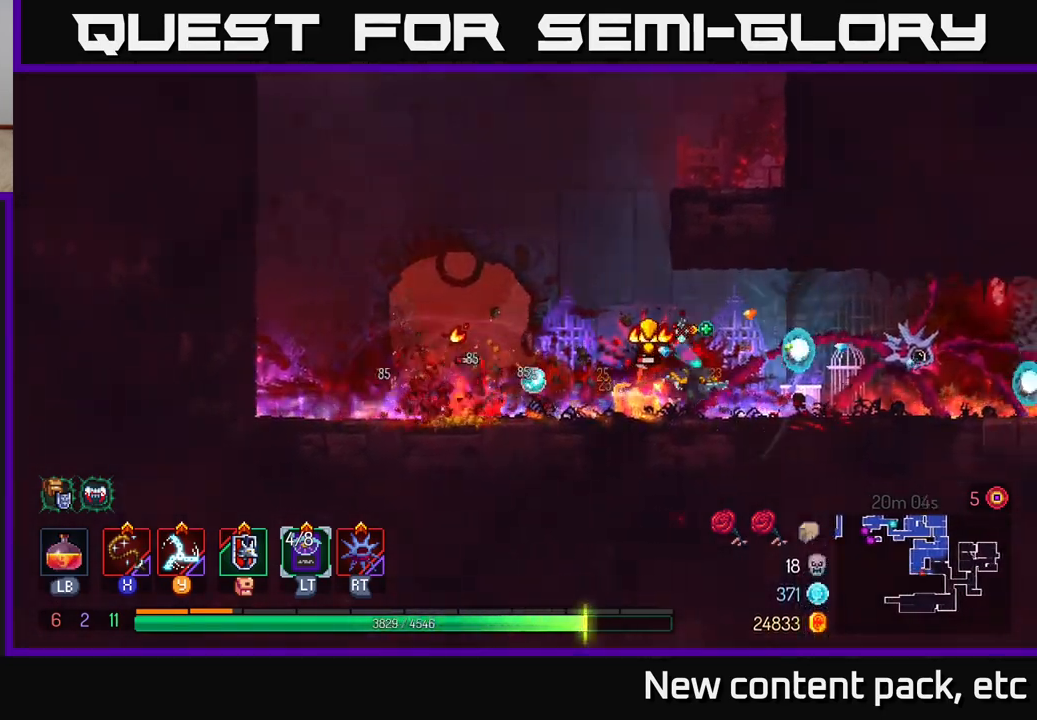
{"buttons": ["X"], "left_stick": "right", "right_stick": "center", "events": [[100, "B", "up"], [183, "X", "down"], [267, "X", "up"], [350, "X", "down"], [417, "X", "up"], [467, "X", "down"]]}
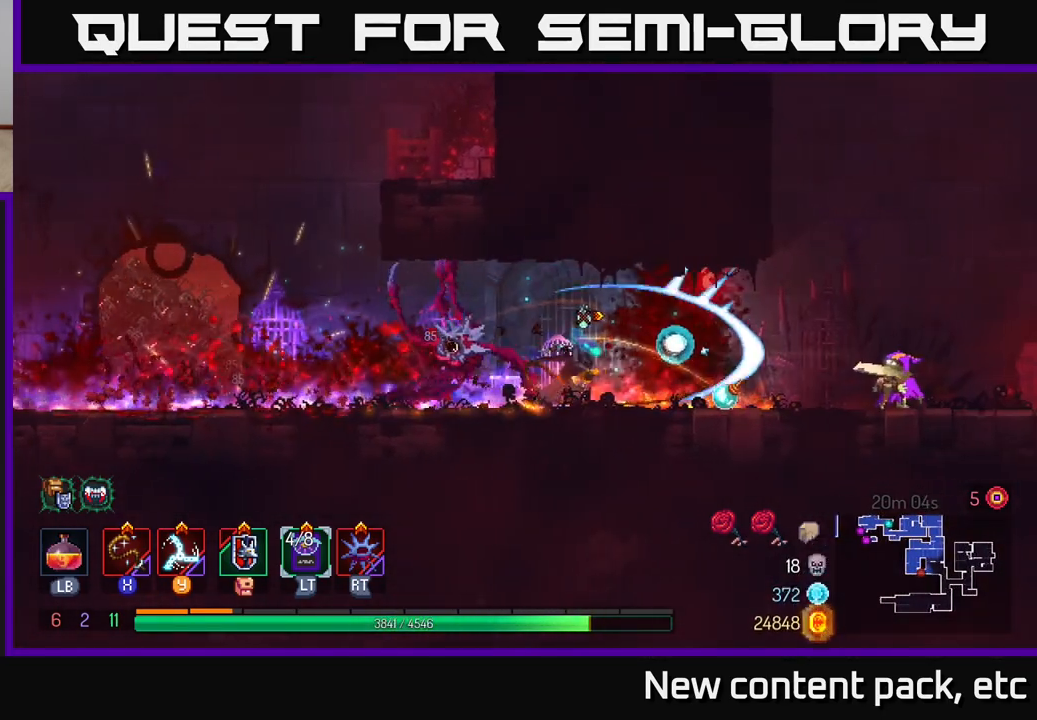
{"buttons": ["X"], "left_stick": "right", "right_stick": "center", "events": [[67, "X", "up"], [133, "X", "down"], [217, "X", "up"], [333, "X", "down"], [367, "X", "up"], [383, "X", "down"], [417, "X", "up"], [500, "X", "down"]]}
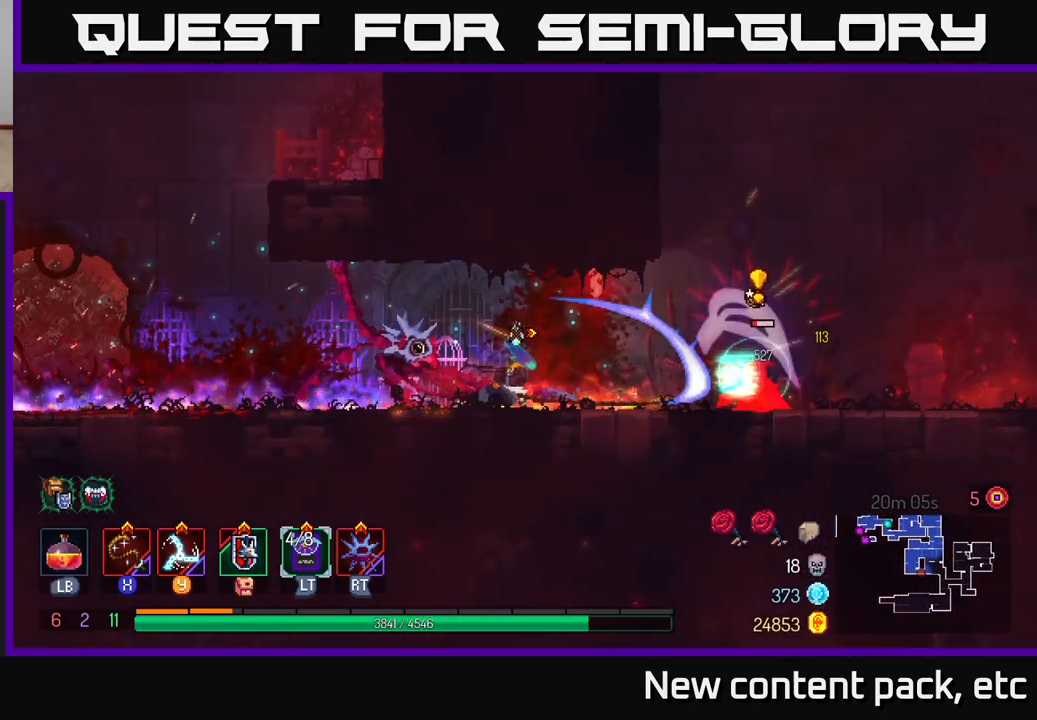
{"buttons": [], "left_stick": "right", "right_stick": "center", "events": [[50, "X", "up"], [317, "B", "down"], [483, "B", "up"]]}
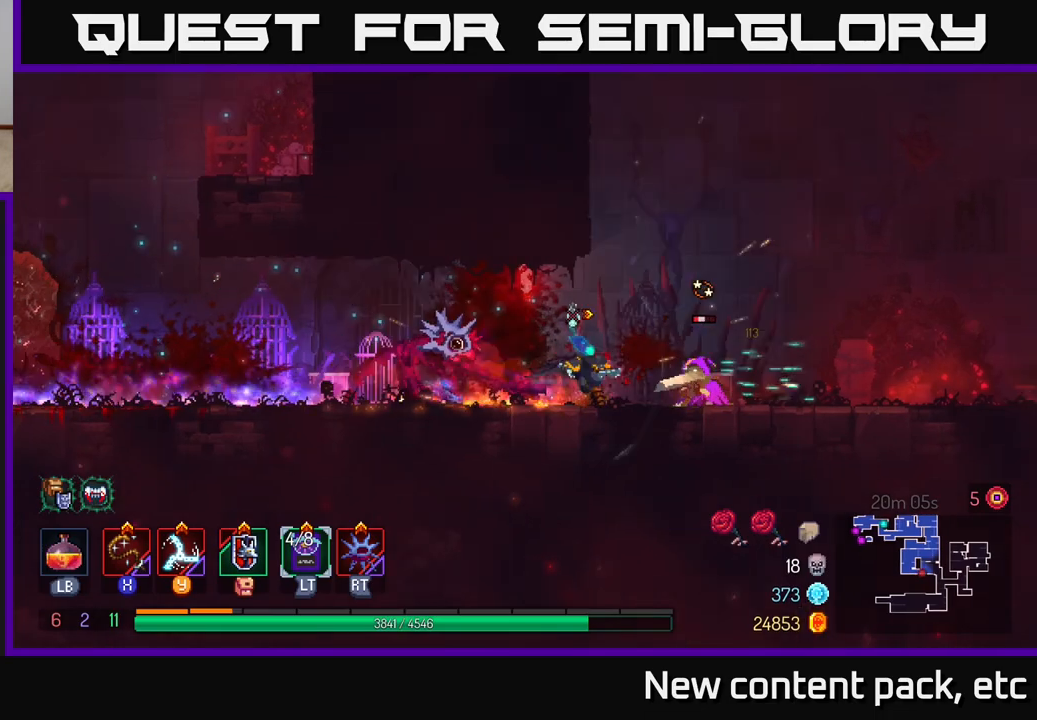
{"buttons": ["X"], "left_stick": "left", "right_stick": "center", "events": [[50, "B", "down"], [183, "B", "up"], [333, "X", "down"], [383, "left_stick", "left"], [417, "X", "up"], [483, "X", "down"]]}
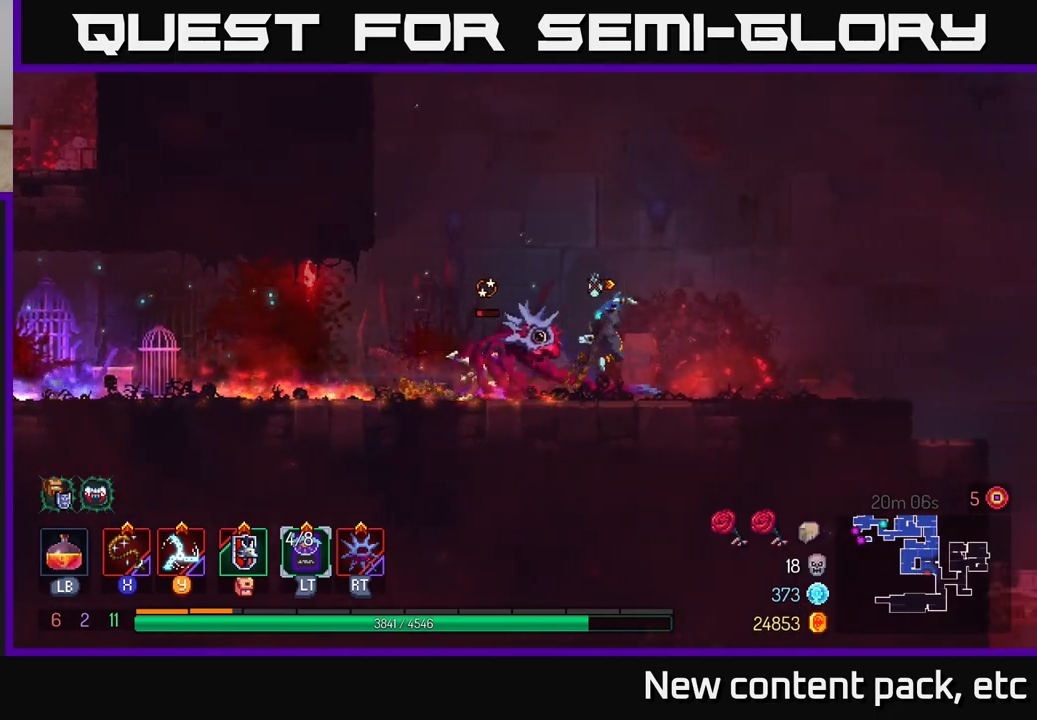
{"buttons": ["X"], "left_stick": "center", "right_stick": "center", "events": [[67, "X", "up"], [133, "X", "down"], [167, "left_stick", "center"], [233, "X", "up"], [300, "X", "down"], [417, "X", "up"], [483, "X", "down"]]}